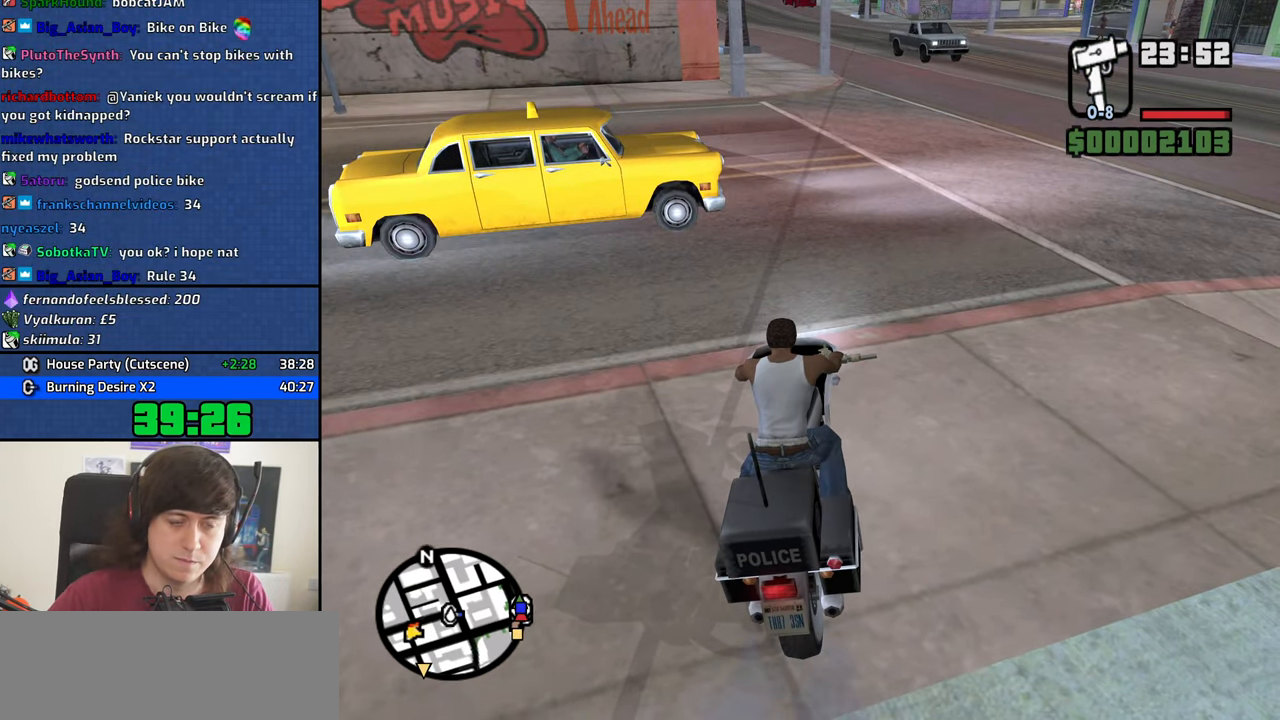
Gameplay with keyboard and mouse; each line is a JSON object with the keys and mouse buttons held at the frame after it. "events" lists presses ("down") and releases ("up") of "1", "2", "3", "4", "5", "6", "8", "a", "alt", "b", "c", "ctrl", "d", "down", "e", "escape", "f", "f1", "f2", "f3", "g", "h", "left", "n", "num2", "q", "r", "right", "s", "shift", "space", "t", "tab", "up", "v", "w", "x", "y", "z", "mouse_left", "mouse_middle", "mouse_right", "mouse_wheel_up" and "mouse_wheel_down" between this image and that frame as [ms after this image, input, new state], when the widget could be followed in between. "mouse_left", "mouse_middle", "mouse_right", "mouse_wheel_up", "mouse_wheel_down" = the "left", "middle", "right", "wheel_up", "wheel_down" buttons of the "mouse" list. No other keys are recorded. Mouse movement is not recorded.
{"keys": [], "mouse": ["middle"], "events": []}
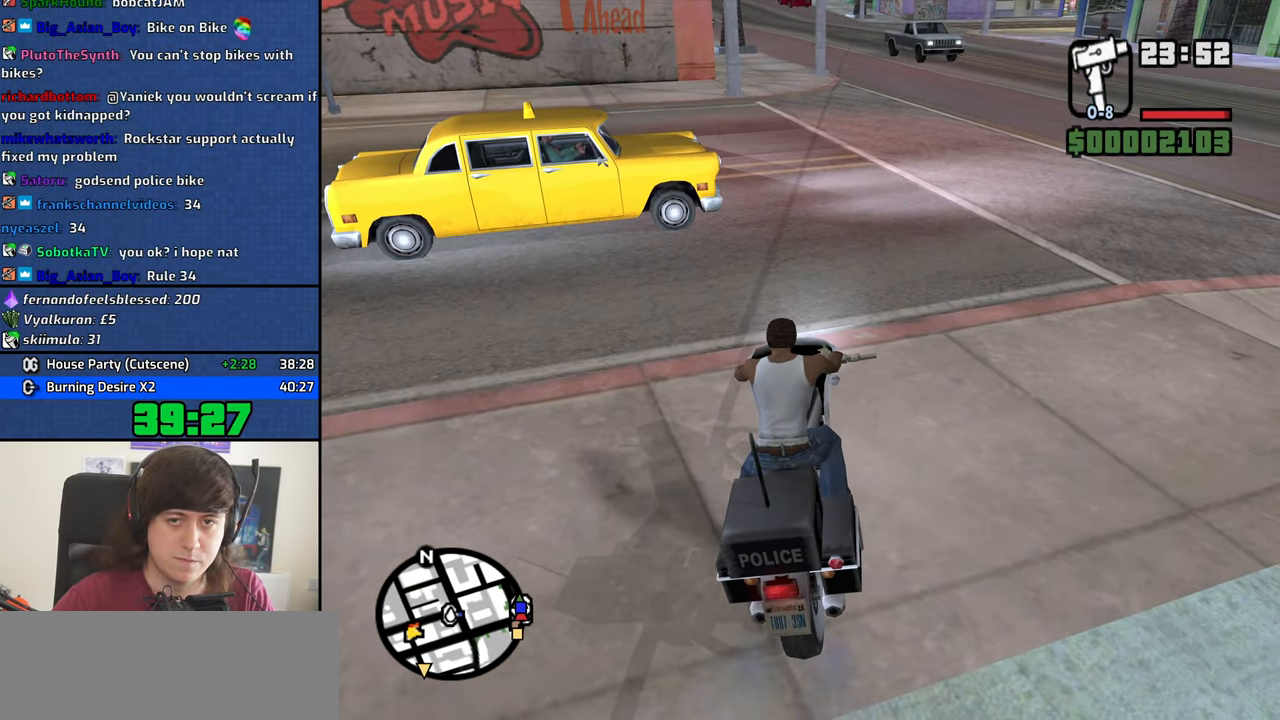
{"keys": [], "mouse": ["middle"], "events": []}
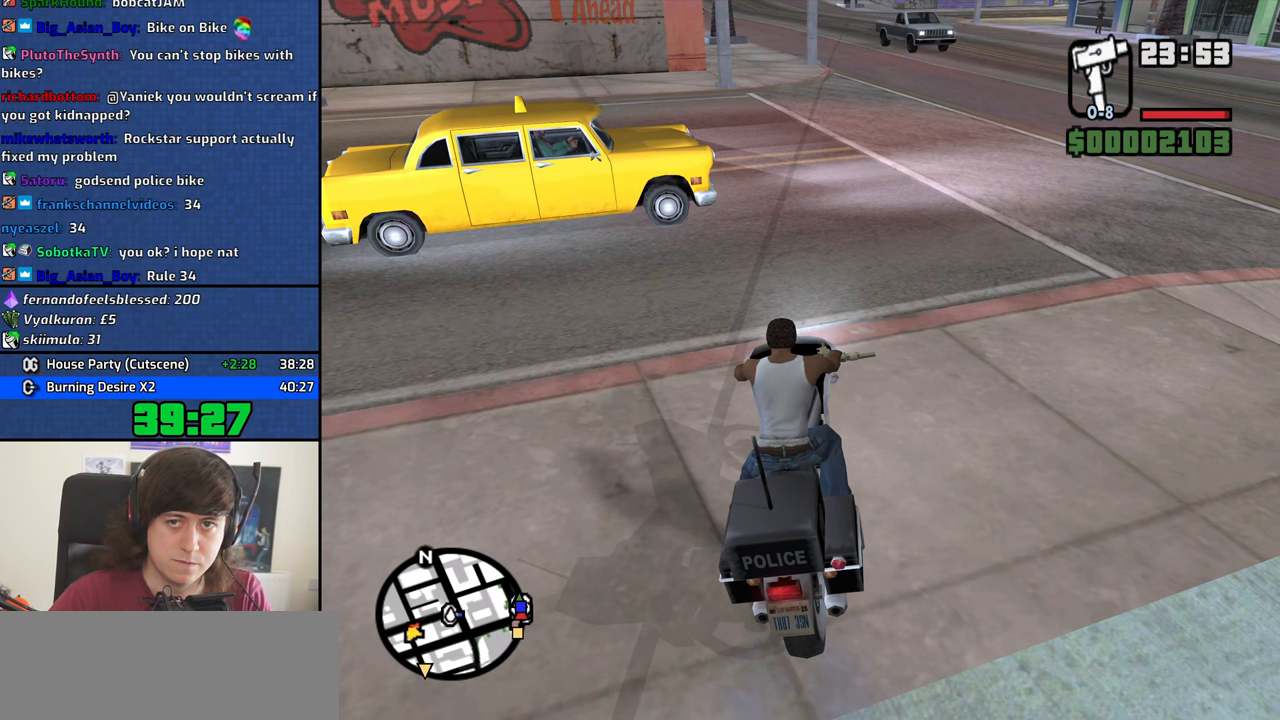
{"keys": [], "mouse": ["middle"], "events": []}
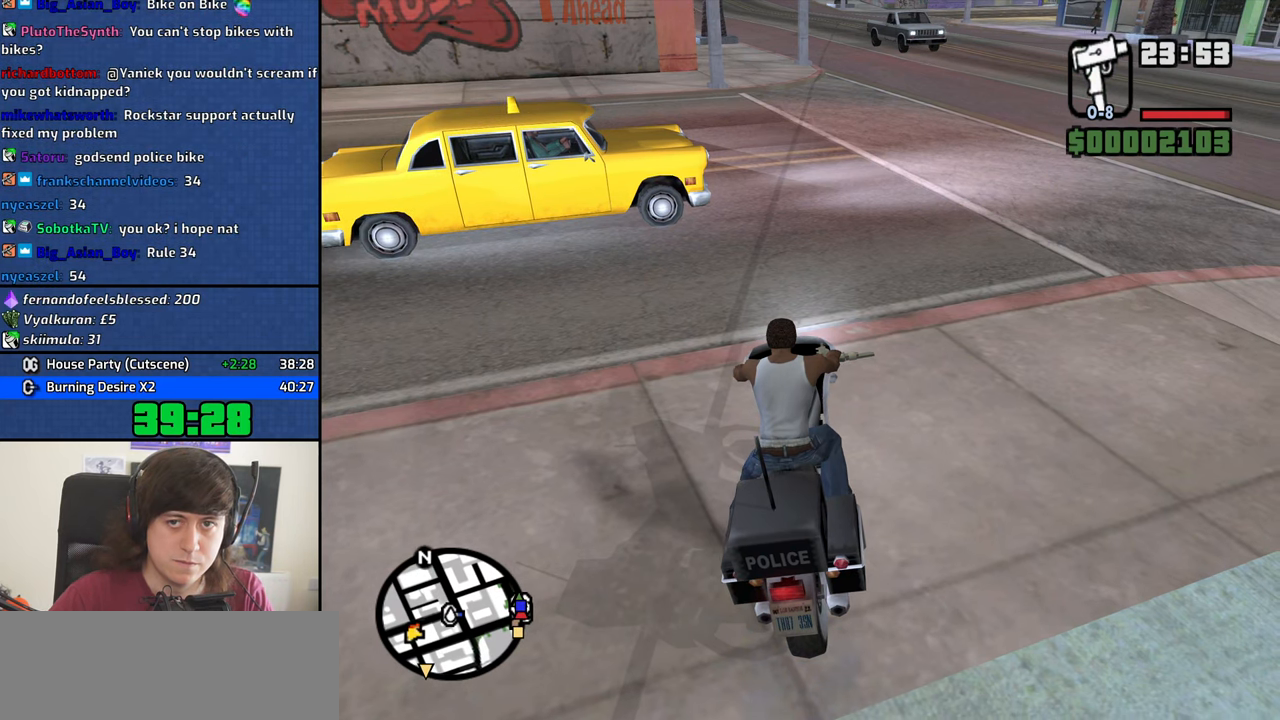
{"keys": [], "mouse": ["middle"], "events": []}
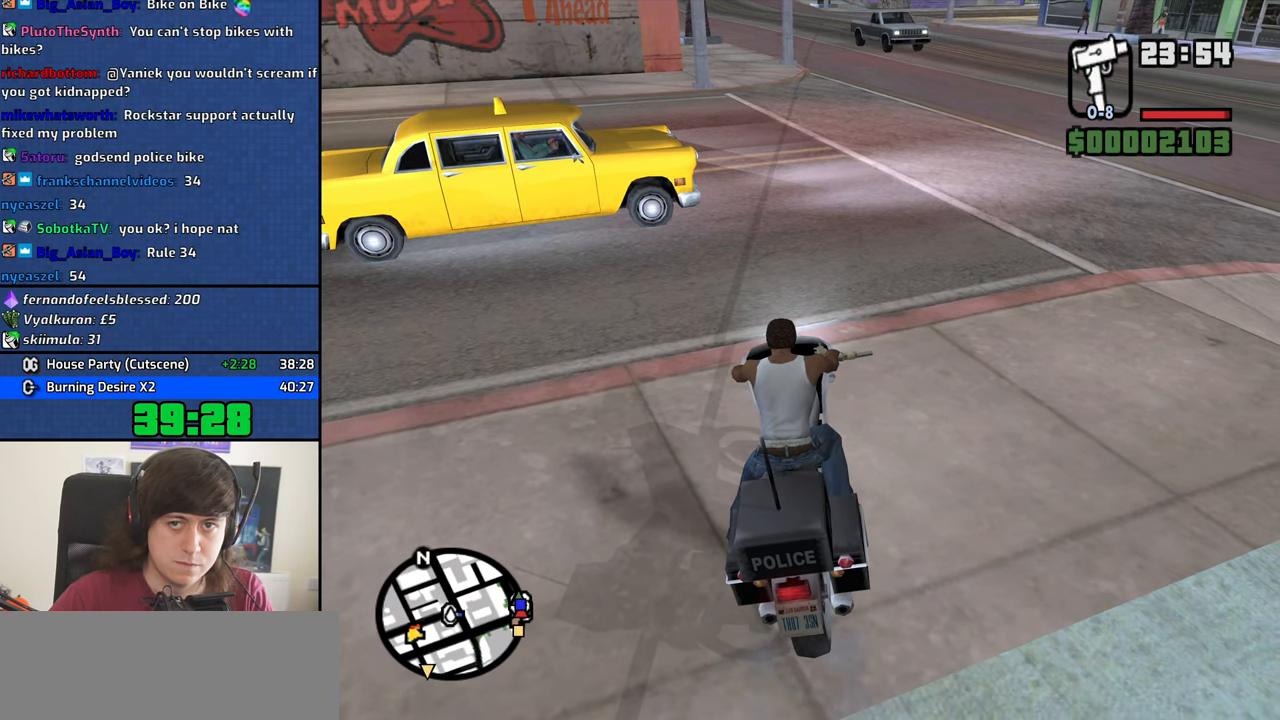
{"keys": [], "mouse": ["middle"], "events": []}
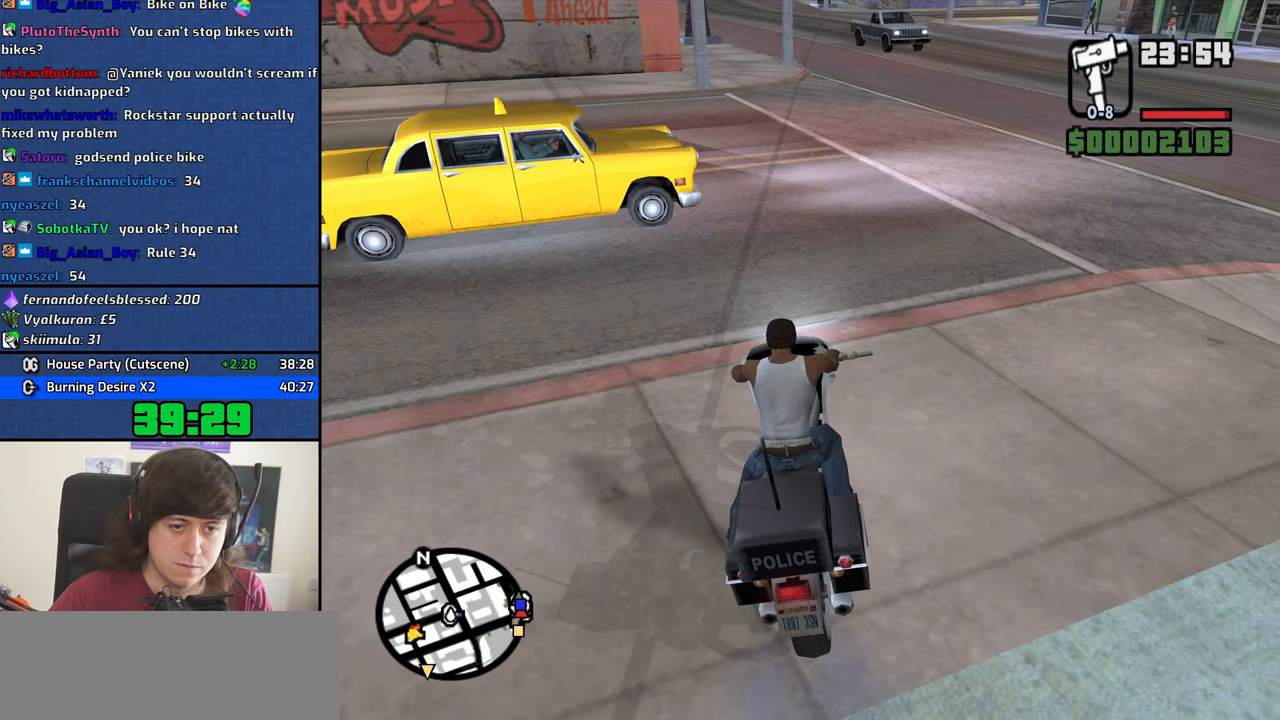
{"keys": [], "mouse": ["middle"], "events": [[117, "f", "down"], [167, "f", "up"]]}
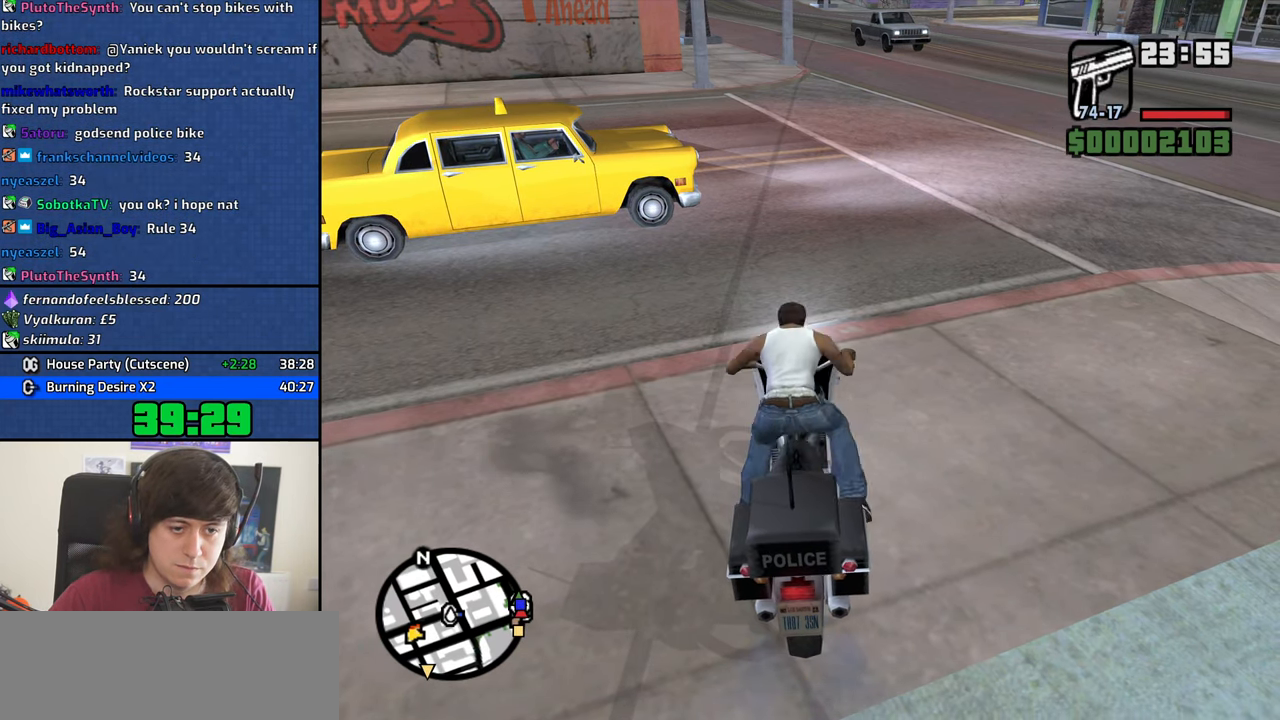
{"keys": [], "mouse": ["middle"], "events": []}
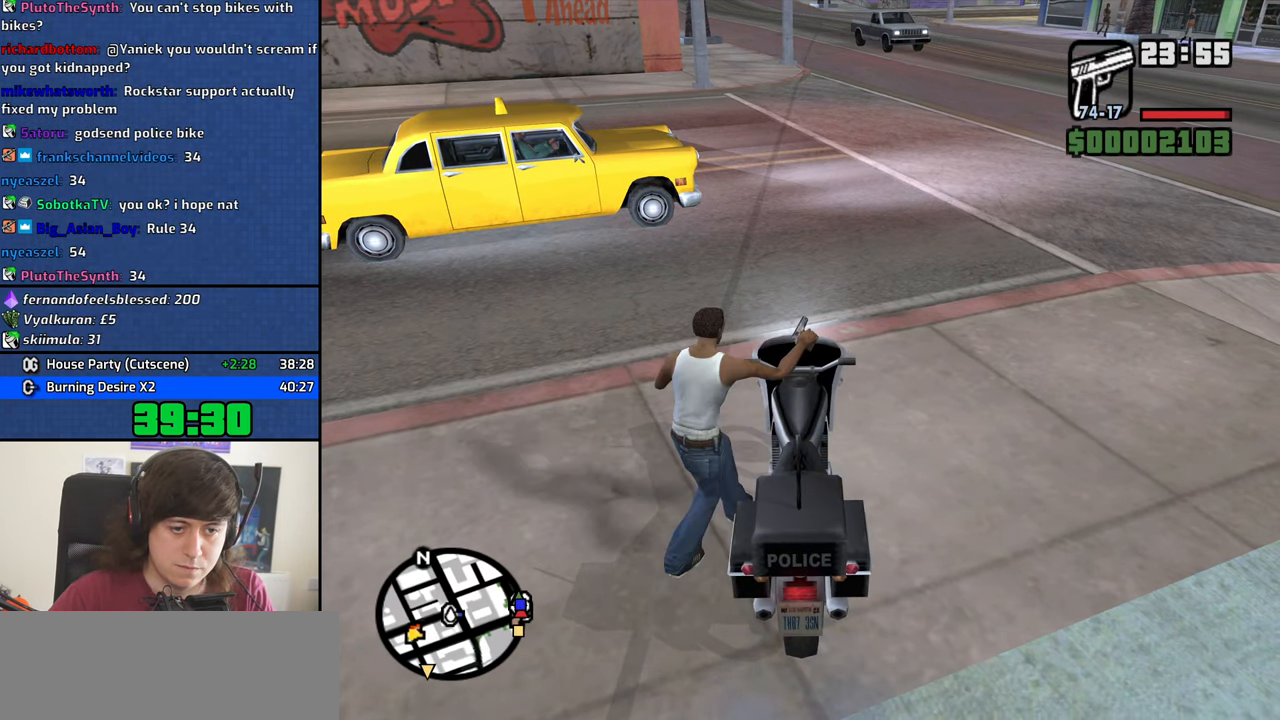
{"keys": [], "mouse": [], "events": [[333, "f", "down"], [333, "mouse_middle", "up"], [433, "f", "up"]]}
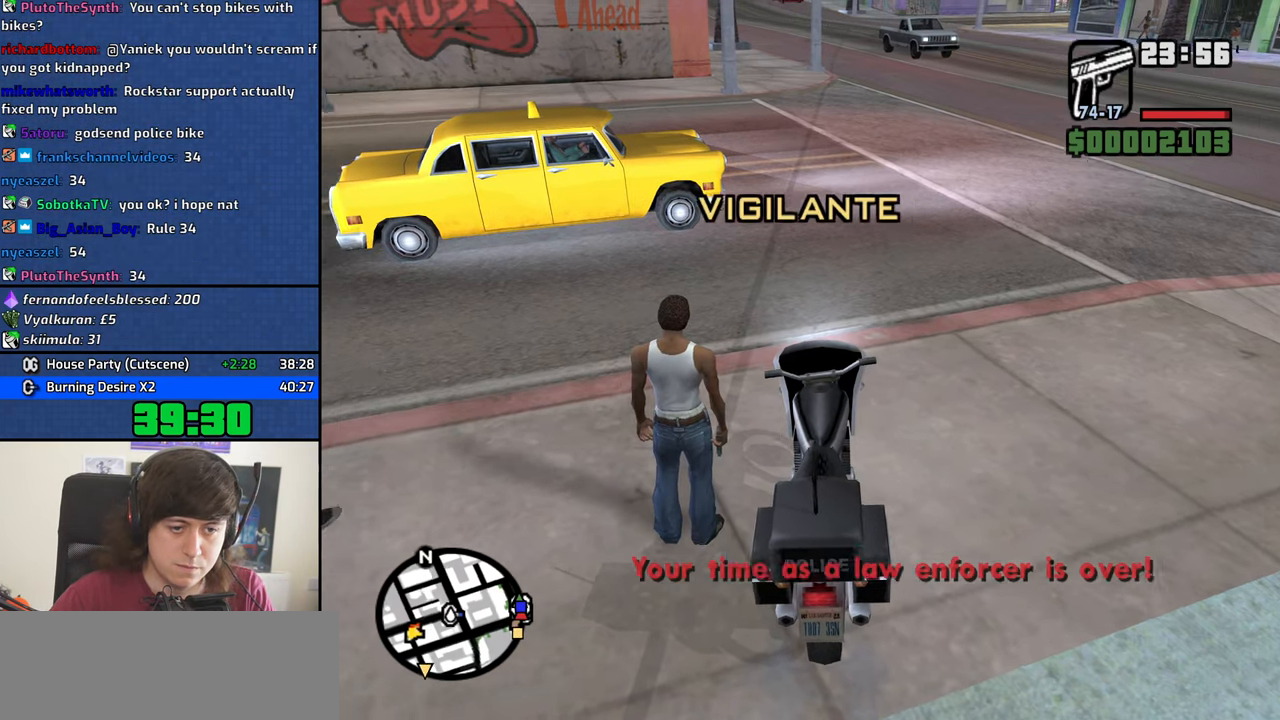
{"keys": [], "mouse": [], "events": []}
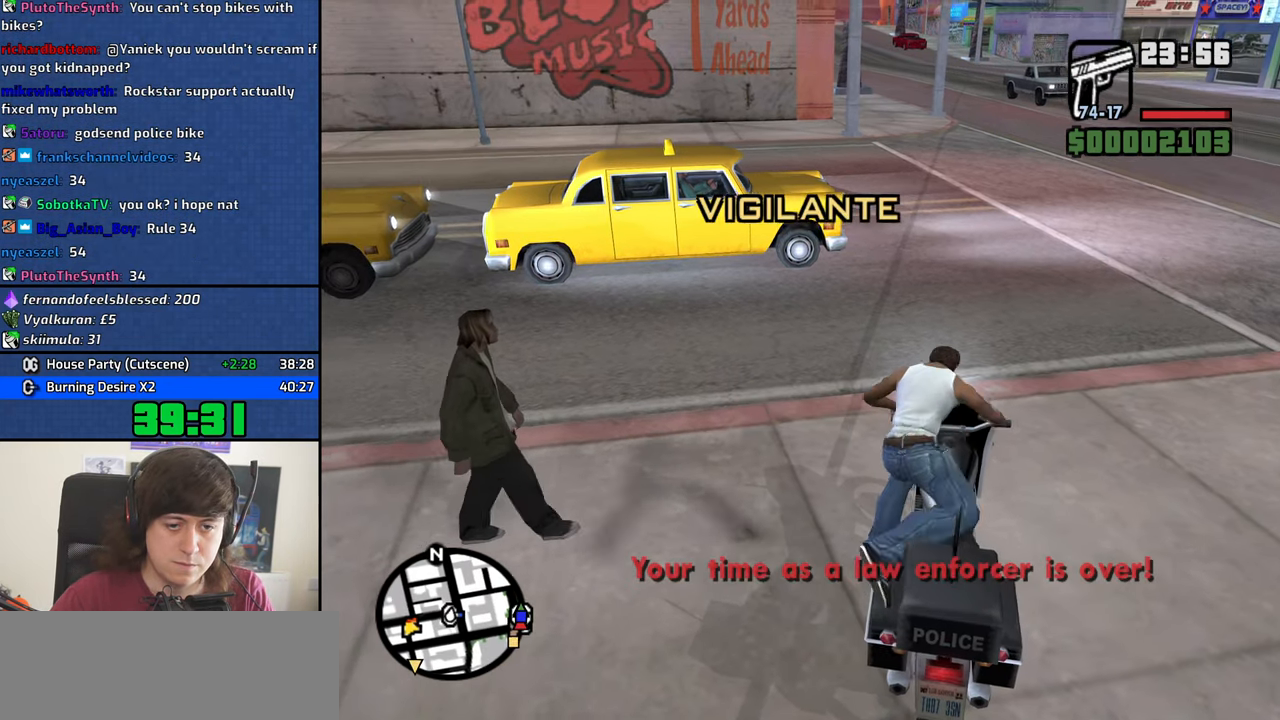
{"keys": [], "mouse": [], "events": []}
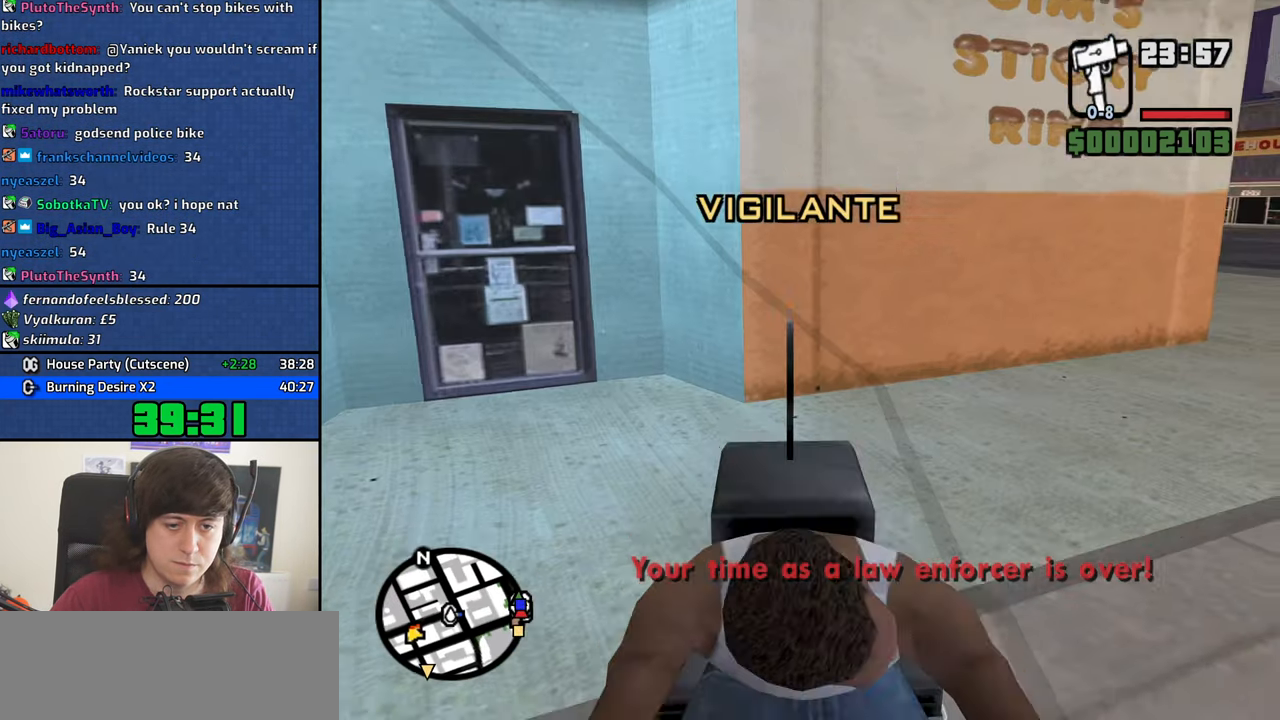
{"keys": [], "mouse": [], "events": [[17, "mouse_middle", "down"], [150, "mouse_middle", "up"]]}
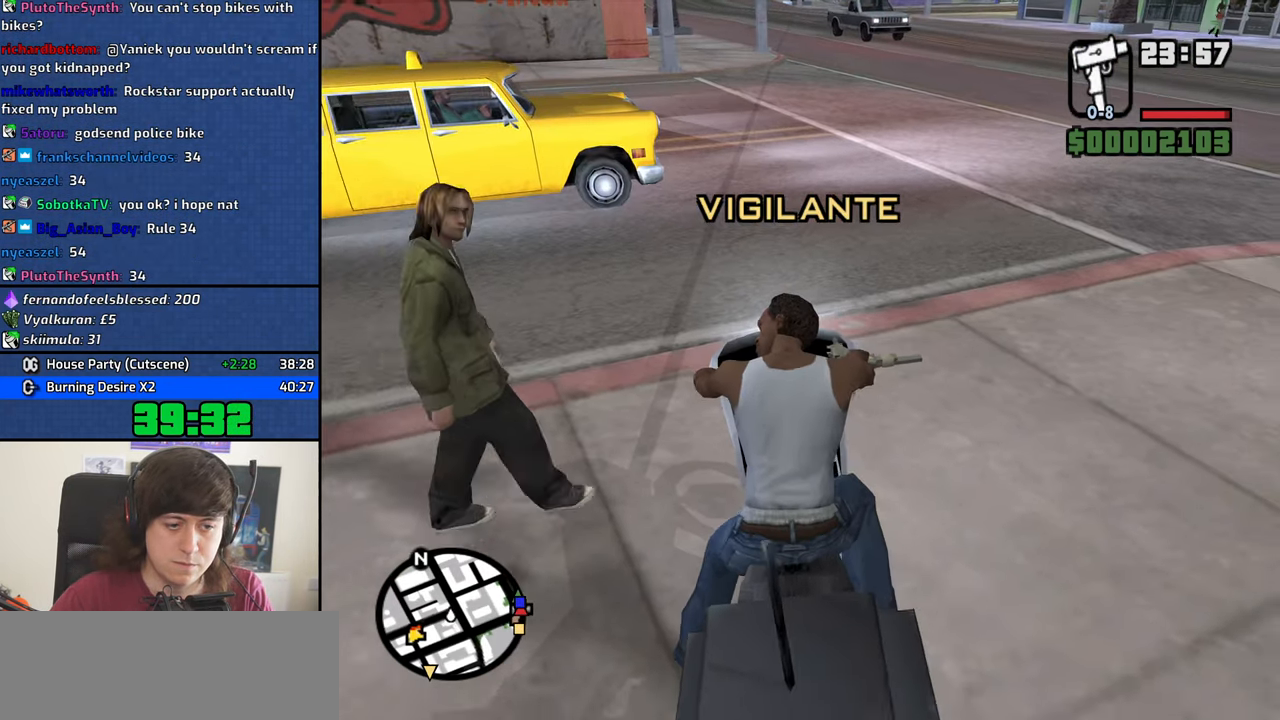
{"keys": [], "mouse": [], "events": []}
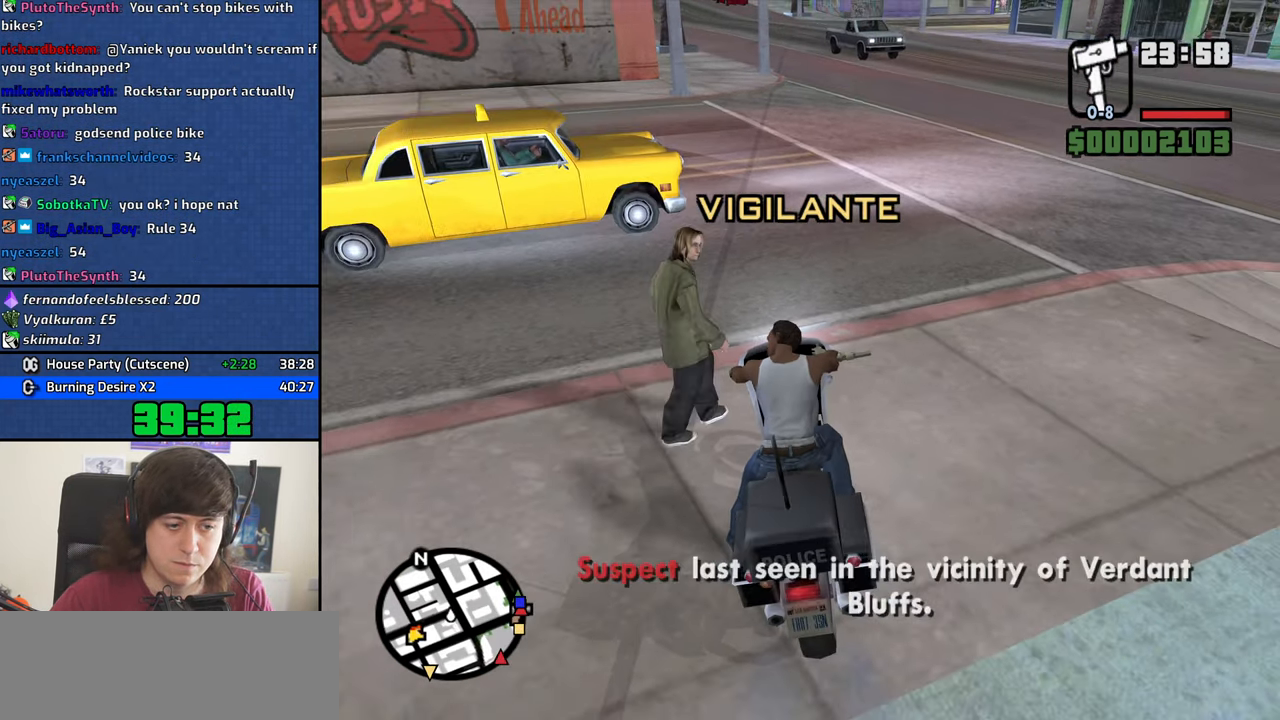
{"keys": [], "mouse": [], "events": [[233, "mouse_middle", "down"], [316, "mouse_middle", "up"]]}
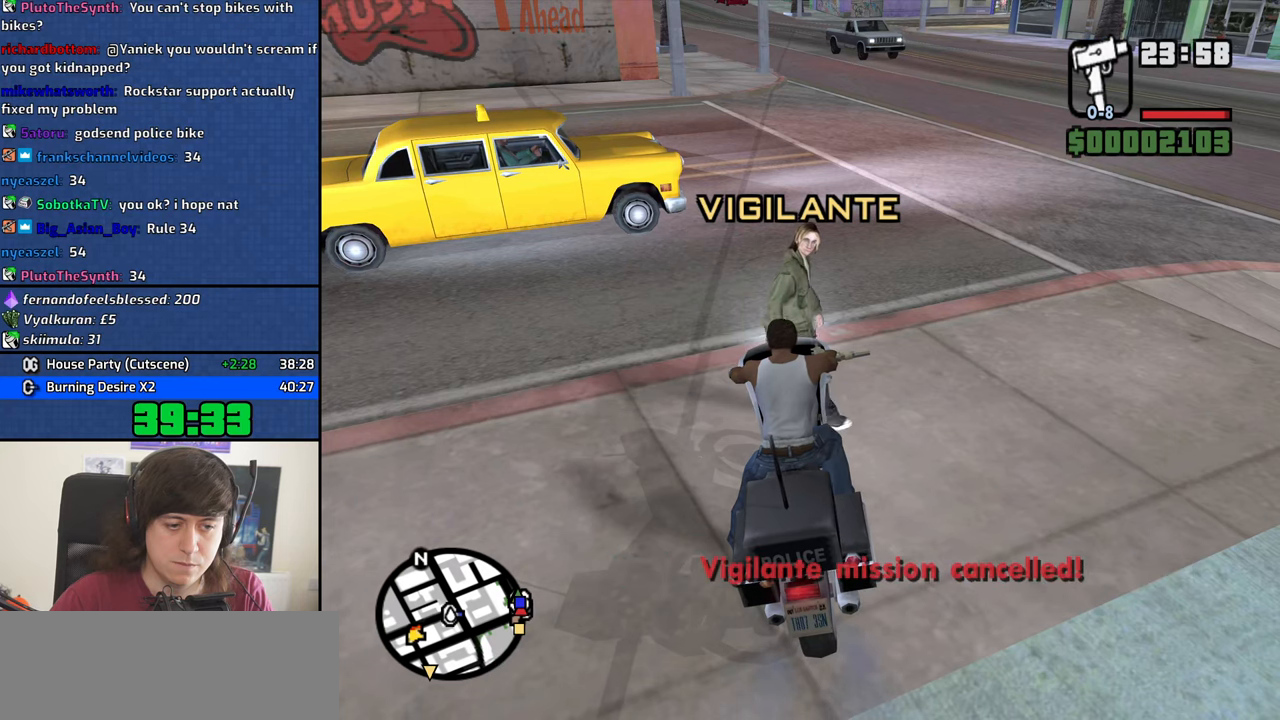
{"keys": [], "mouse": [], "events": []}